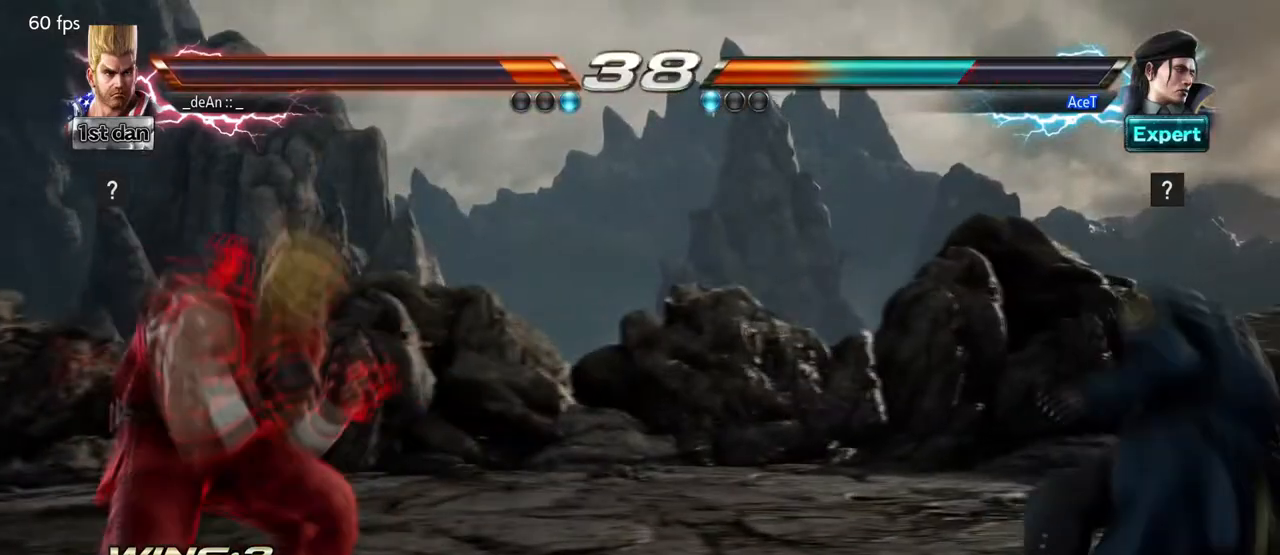
Gameplay with a controller (arcade stick); each line is a JSON object with the inputs held at the frame after it. "events" lists button and stick changes between this image and that frame as [ms after this image, input, new state], when the widget could be followed in between. Not read: L3 R3 SQUARE.
{"buttons": [], "left_stick": "right", "events": [[41, "left_stick", "down"], [167, "left_stick", "center"], [292, "left_stick", "right"]]}
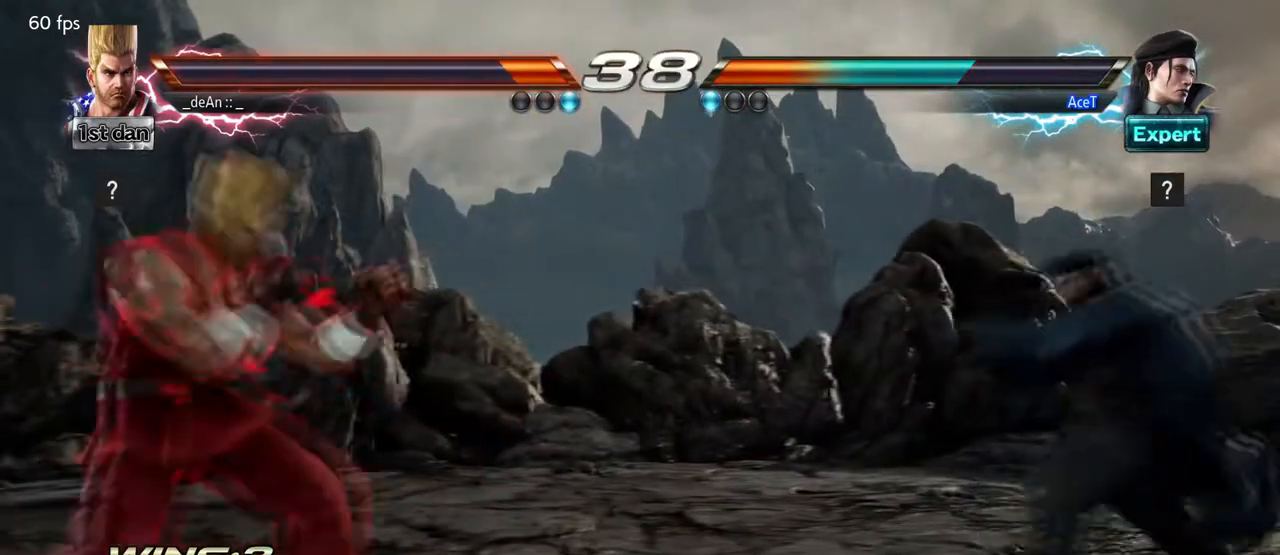
{"buttons": [], "left_stick": "center", "events": [[42, "TRIANGLE", "down"], [167, "TRIANGLE", "up"], [167, "left_stick", "center"]]}
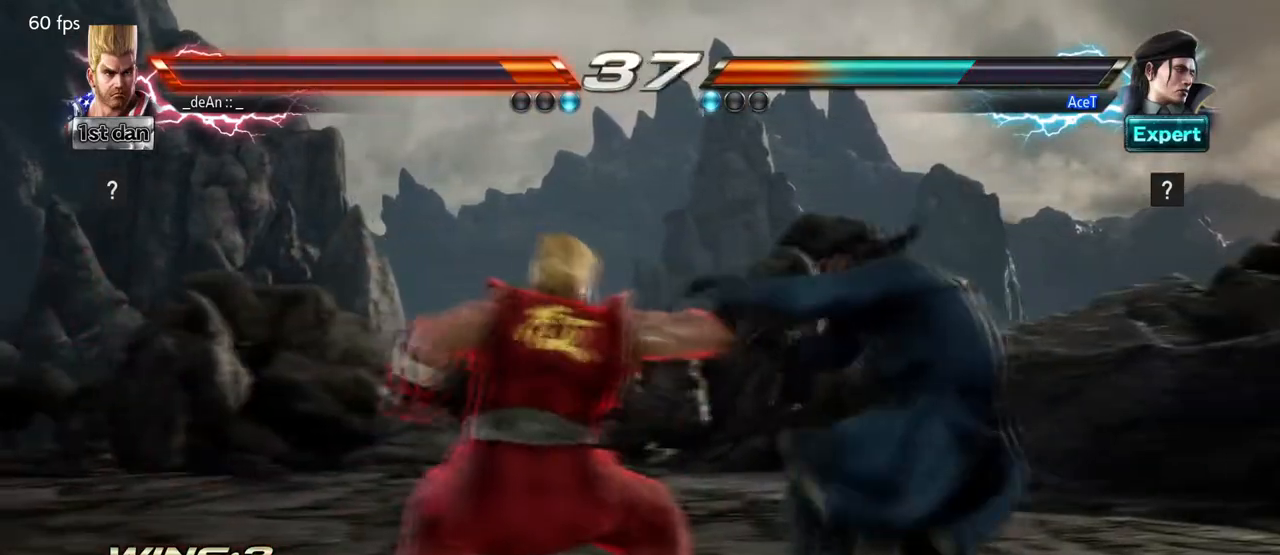
{"buttons": [], "left_stick": "left", "events": [[459, "left_stick", "left"]]}
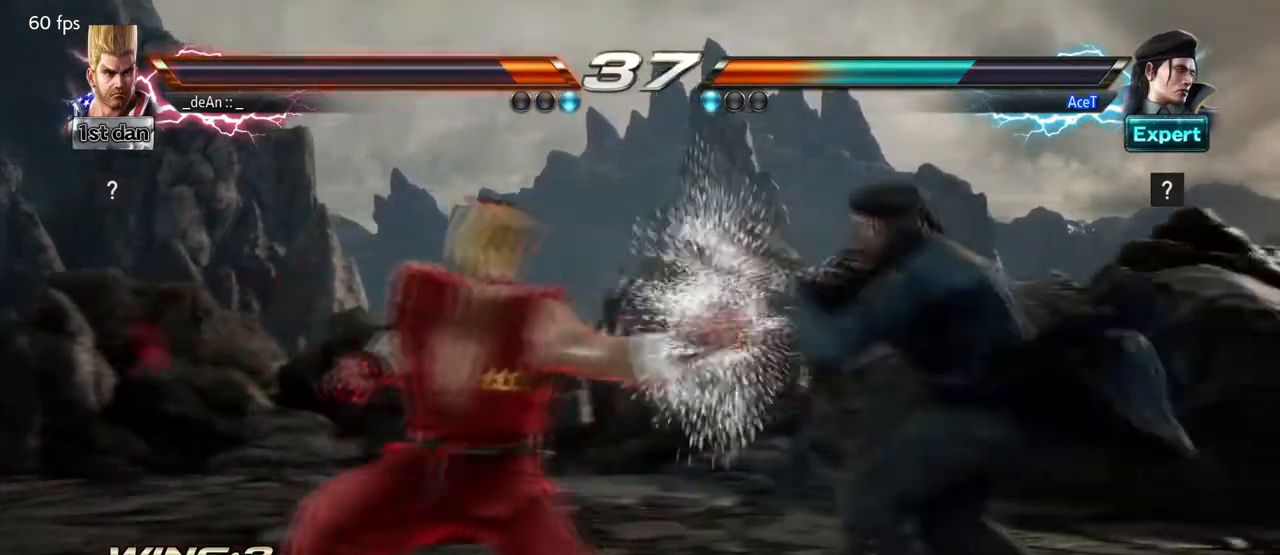
{"buttons": [], "left_stick": "left", "events": []}
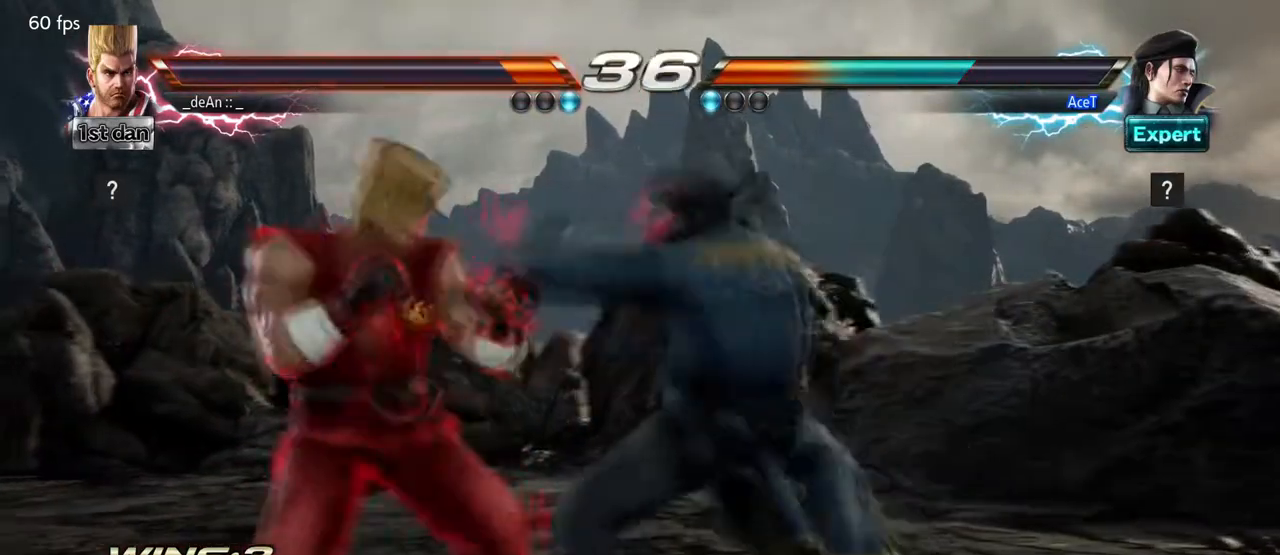
{"buttons": [], "left_stick": "left", "events": []}
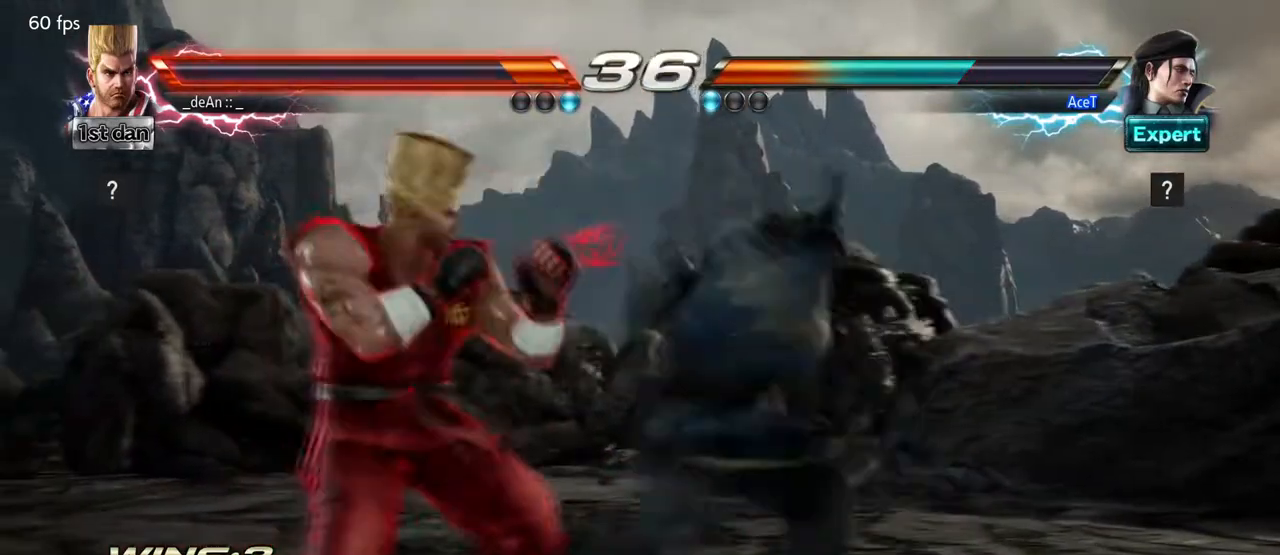
{"buttons": [], "left_stick": "center", "events": [[417, "left_stick", "center"]]}
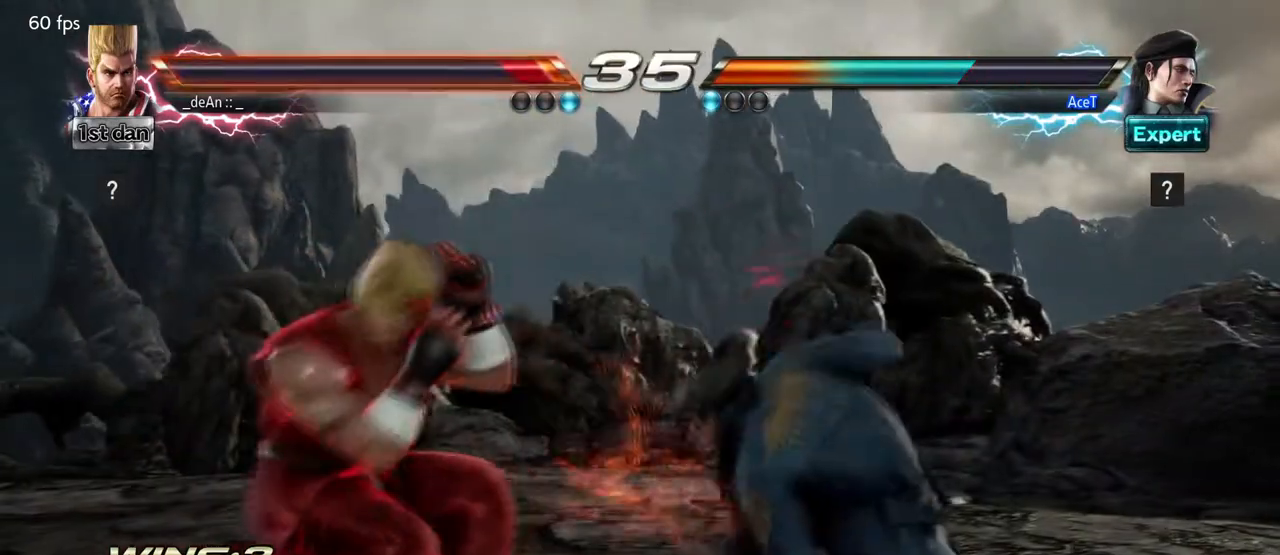
{"buttons": [], "left_stick": "center", "events": []}
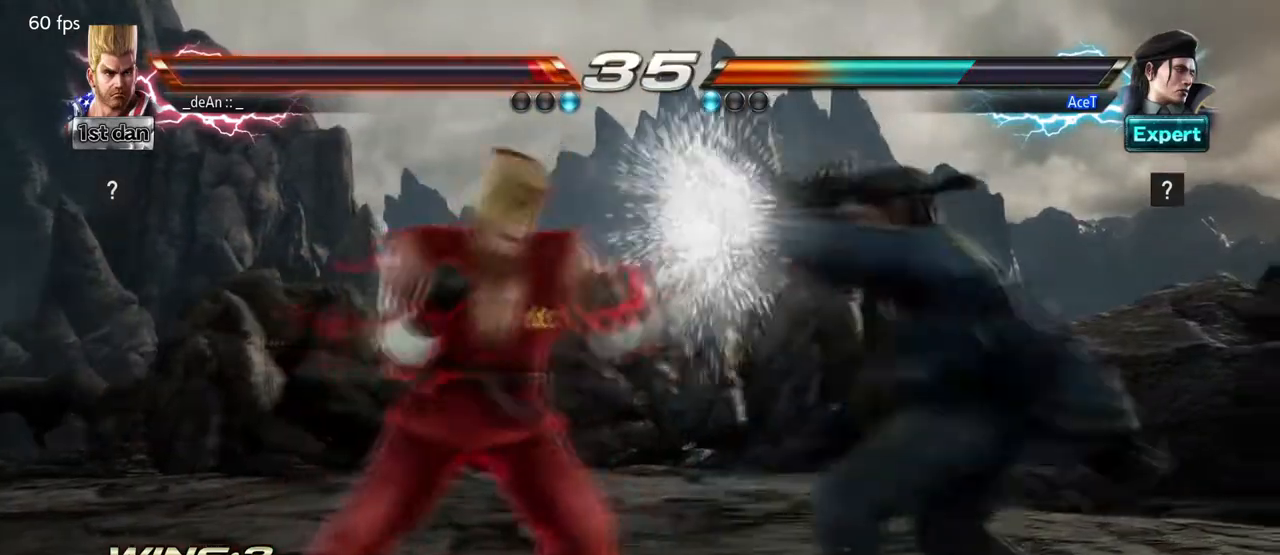
{"buttons": [], "left_stick": "center", "events": [[42, "left_stick", "down-right"], [250, "left_stick", "center"]]}
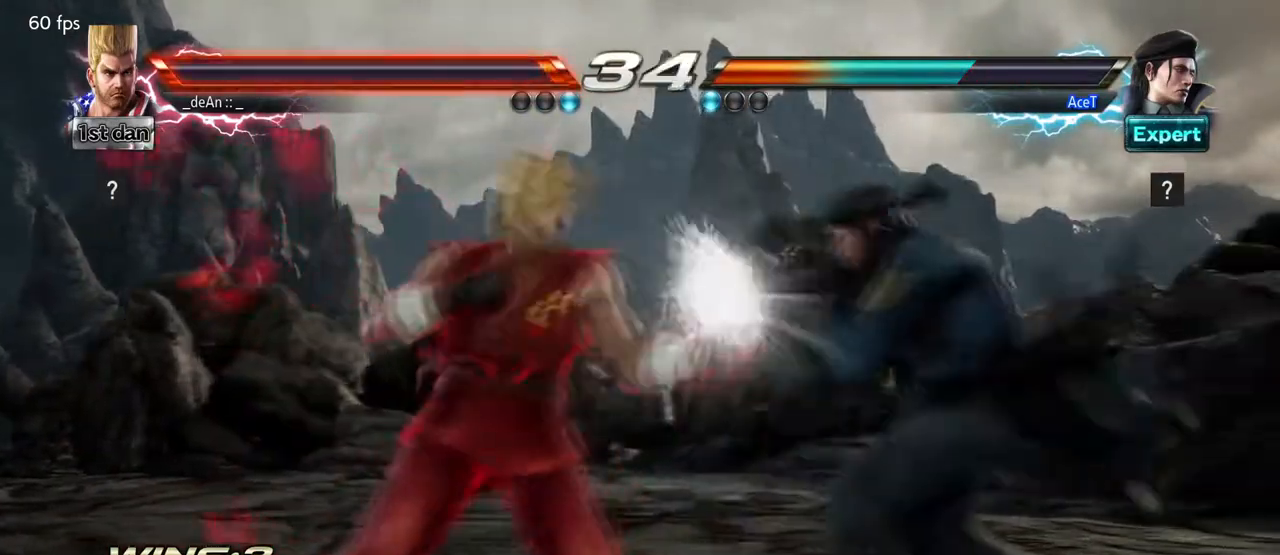
{"buttons": ["TRIANGLE"], "left_stick": "center", "events": [[250, "TRIANGLE", "down"], [375, "TRIANGLE", "up"], [417, "TRIANGLE", "down"]]}
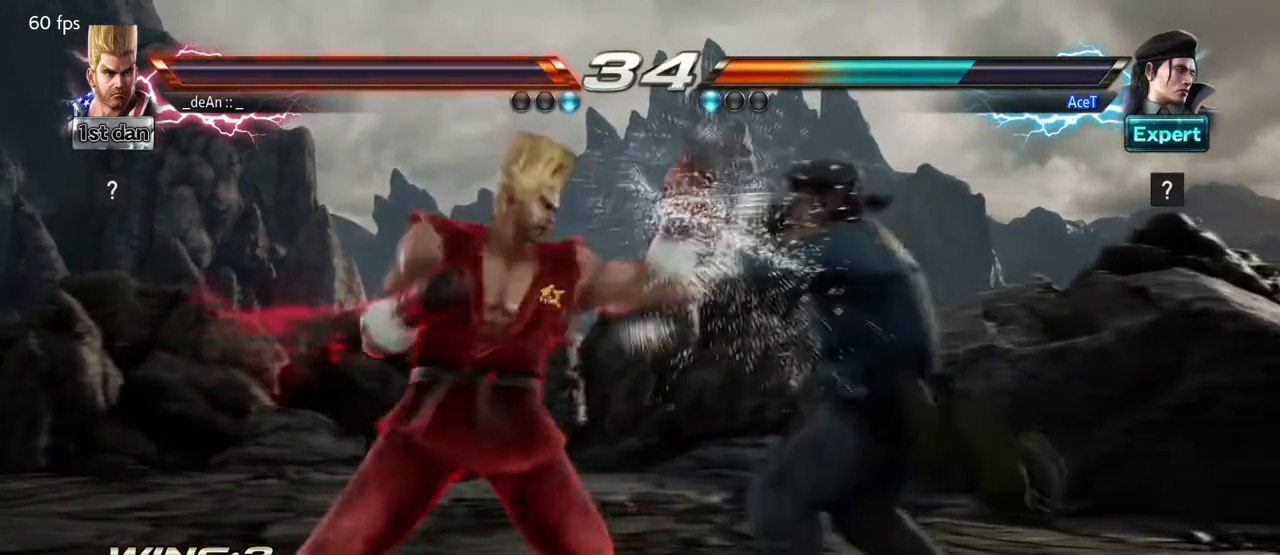
{"buttons": [], "left_stick": "center", "events": [[42, "TRIANGLE", "up"], [84, "TRIANGLE", "down"], [376, "TRIANGLE", "up"]]}
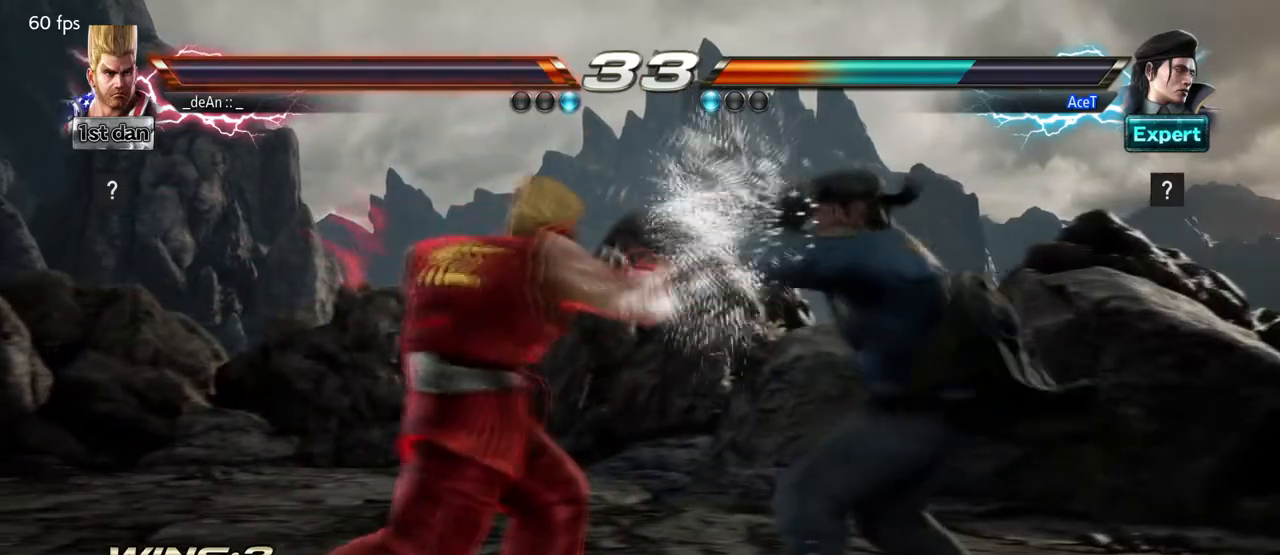
{"buttons": [], "left_stick": "down", "events": [[459, "left_stick", "down"]]}
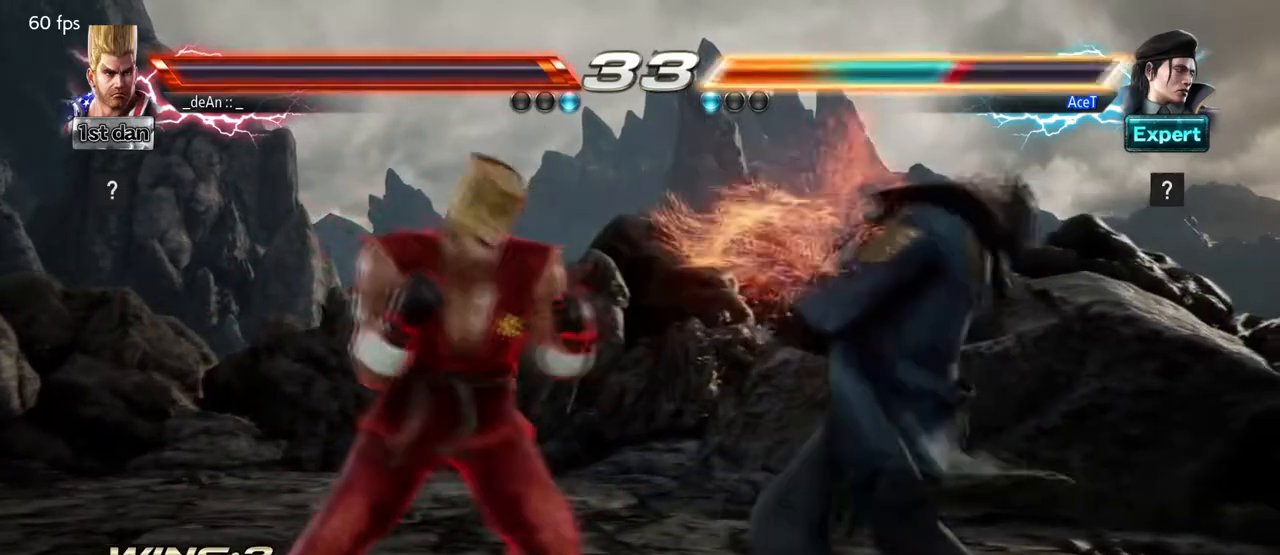
{"buttons": [], "left_stick": "center", "events": [[167, "left_stick", "center"]]}
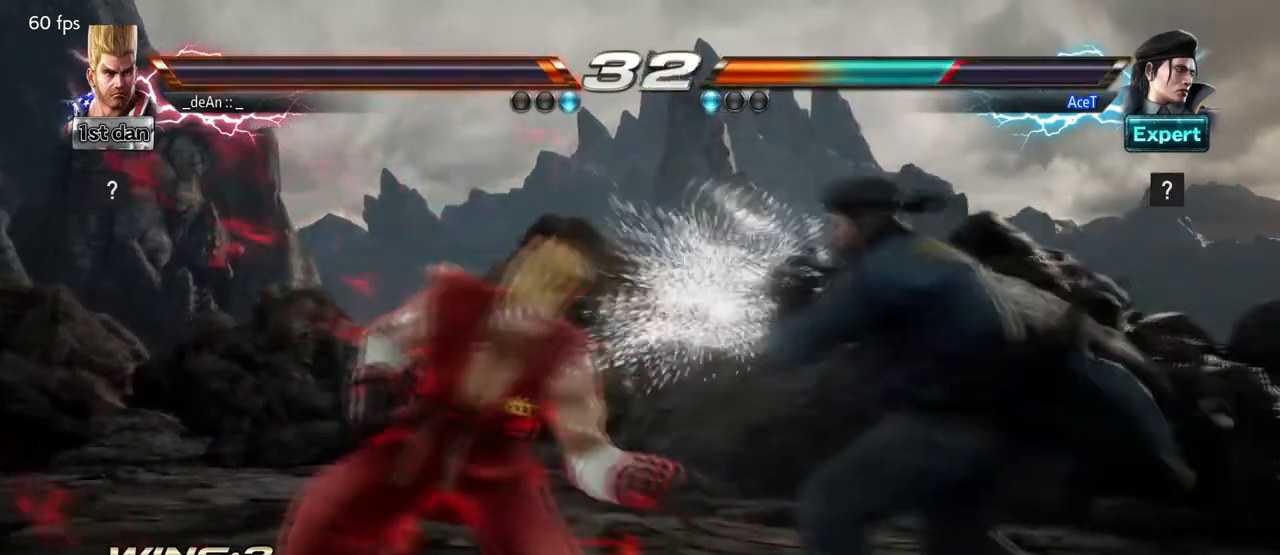
{"buttons": [], "left_stick": "center", "events": []}
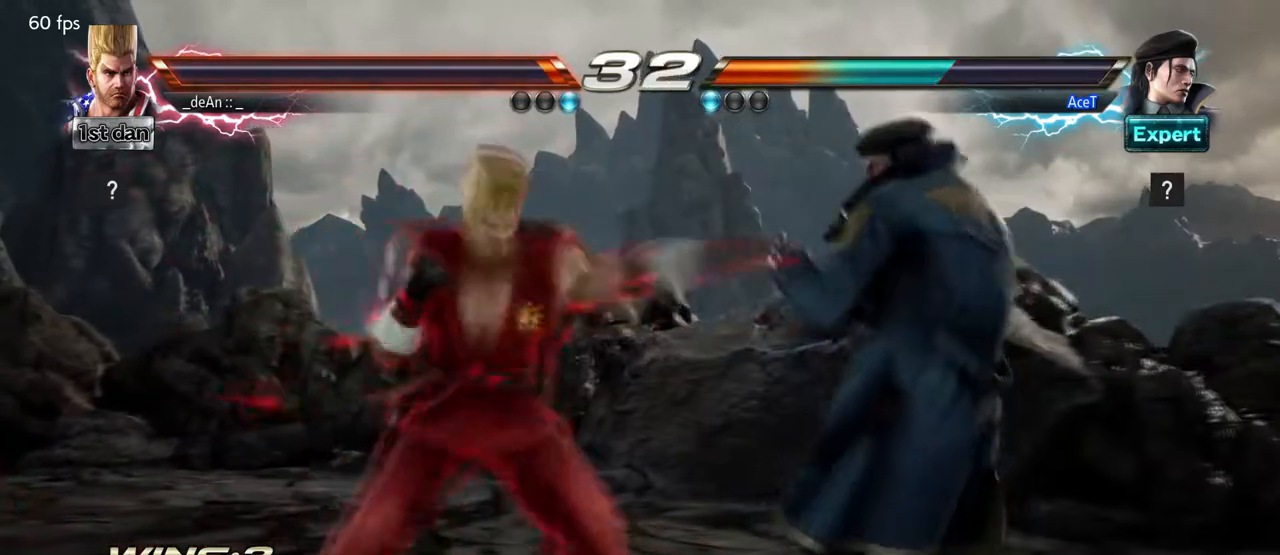
{"buttons": [], "left_stick": "center", "events": [[209, "left_stick", "down-left"], [250, "TRIANGLE", "down"], [334, "TRIANGLE", "up"], [376, "left_stick", "center"]]}
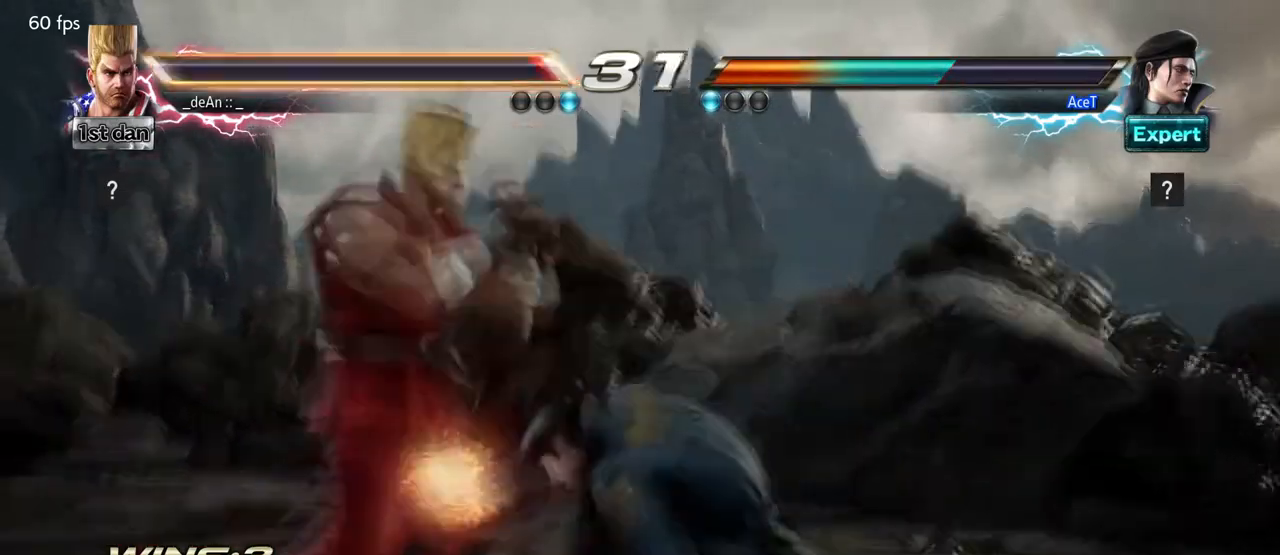
{"buttons": [], "left_stick": "left", "events": [[167, "left_stick", "left"]]}
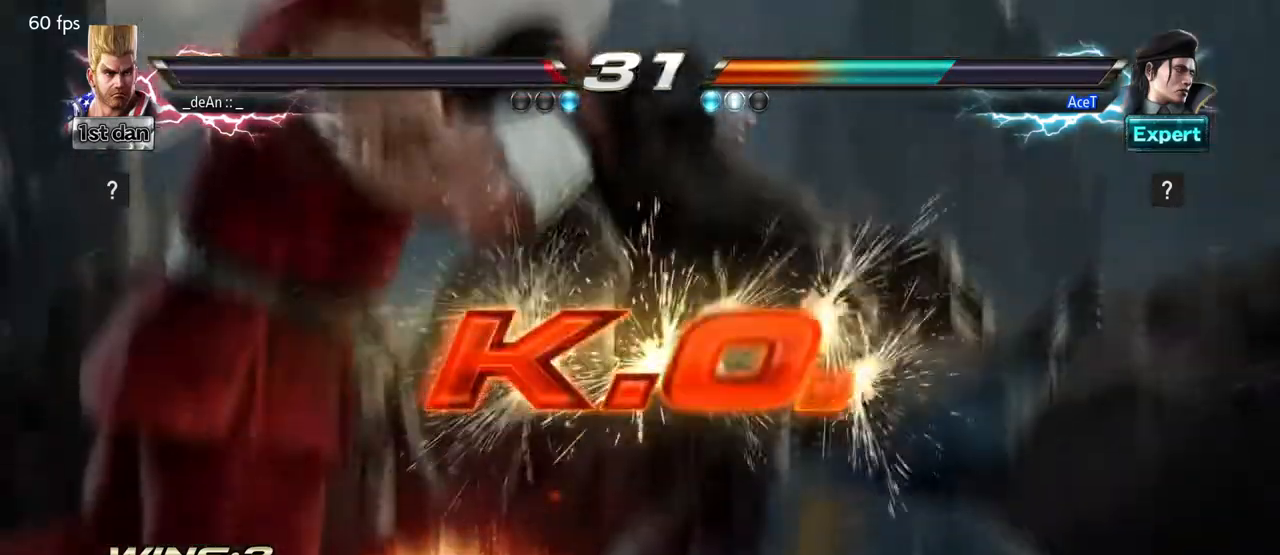
{"buttons": [], "left_stick": "center", "events": [[125, "left_stick", "center"]]}
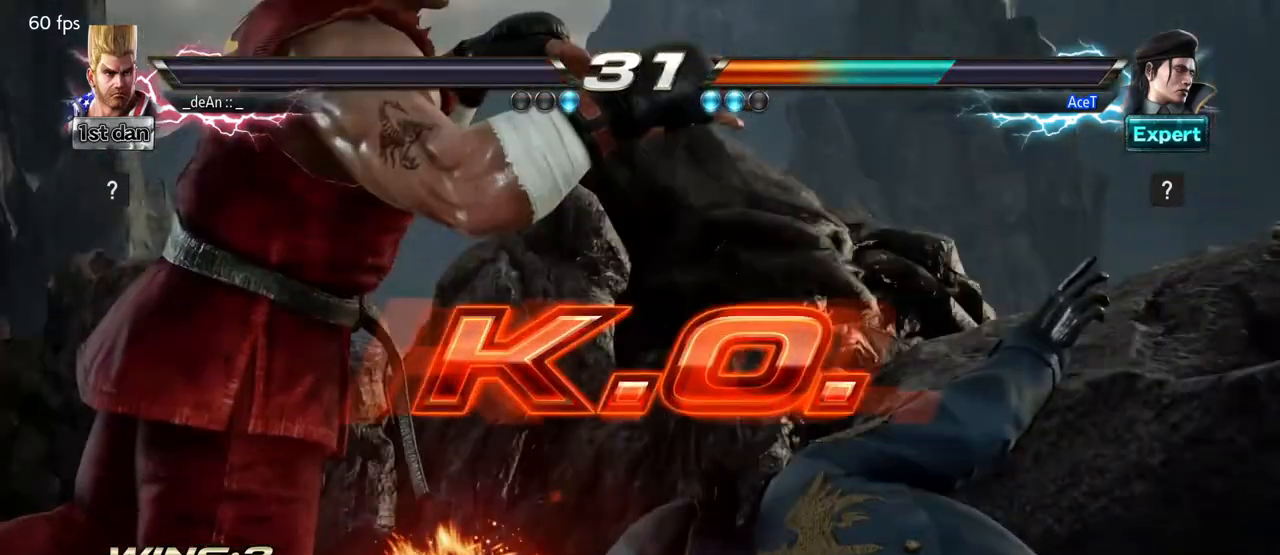
{"buttons": [], "left_stick": "center", "events": []}
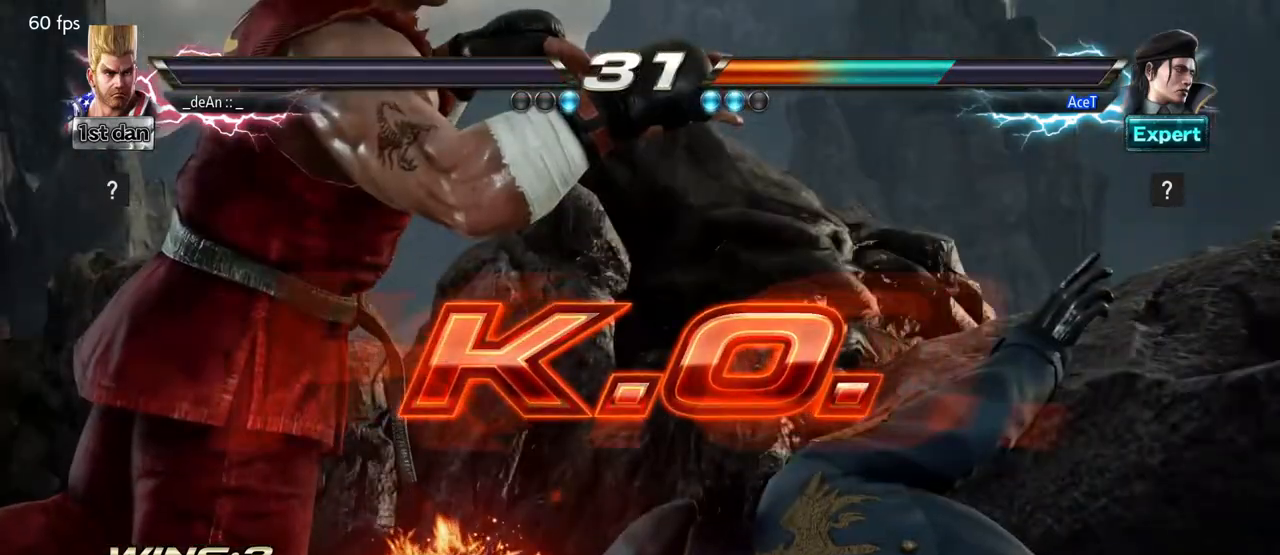
{"buttons": [], "left_stick": "center", "events": []}